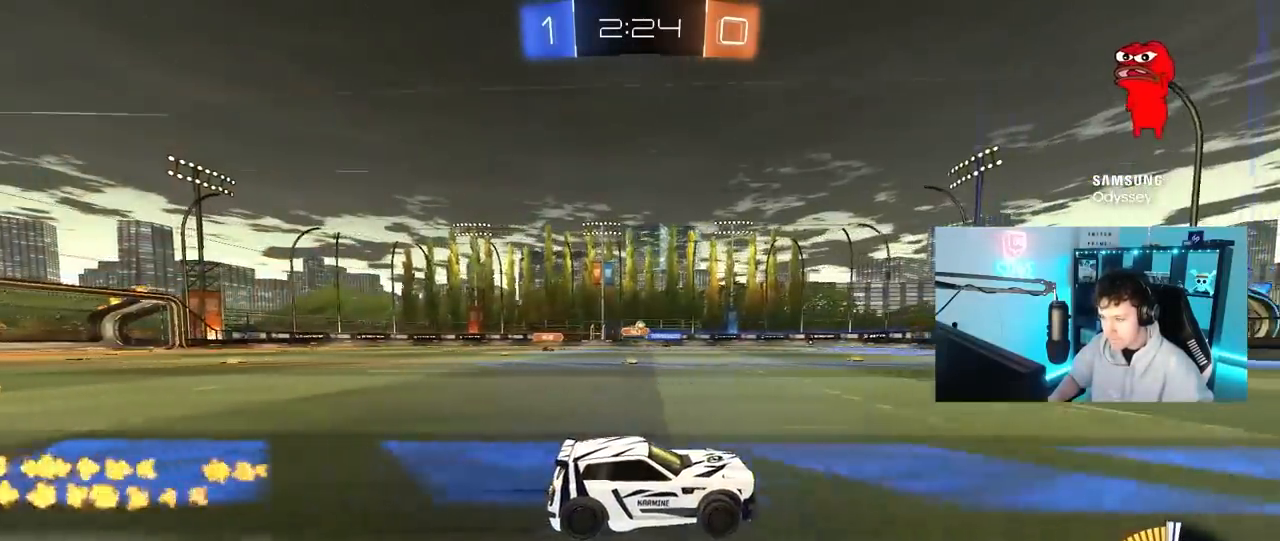
Gameplay with keyboard and mouse; each line is a JSON object with the keys and mouse buttons held at the frame after it. "events" lists presses ("down") and releases ("up") of "1", "2", "3", "4", "5", "a", "alt", "c", "caps_lock", "ctrl", "d", "e", "f", "g", "q", "r", "s", "shift", "space", "t", "tab", "v", "w", "x", "z", "mouse_left", "mouse_wheel" and "mouse_right" between this image and that frame as [ms after this image, input, new state], when the widget could be followed in between. "mouse_left", "mouse_wheel", "mouse_right" = the "left", "wheel", "right" buttons of the "mouse" list. No other keys are recorded. "wheel" means that the mouse wheel is clicked or scrolled. "mouse_move" is the direction in which the mouse moves at that frame (one of eight, or "still"), when it could be read.
{"keys": ["a", "w"], "mouse": [], "mouse_move": "still", "events": [[383, "a", "down"]]}
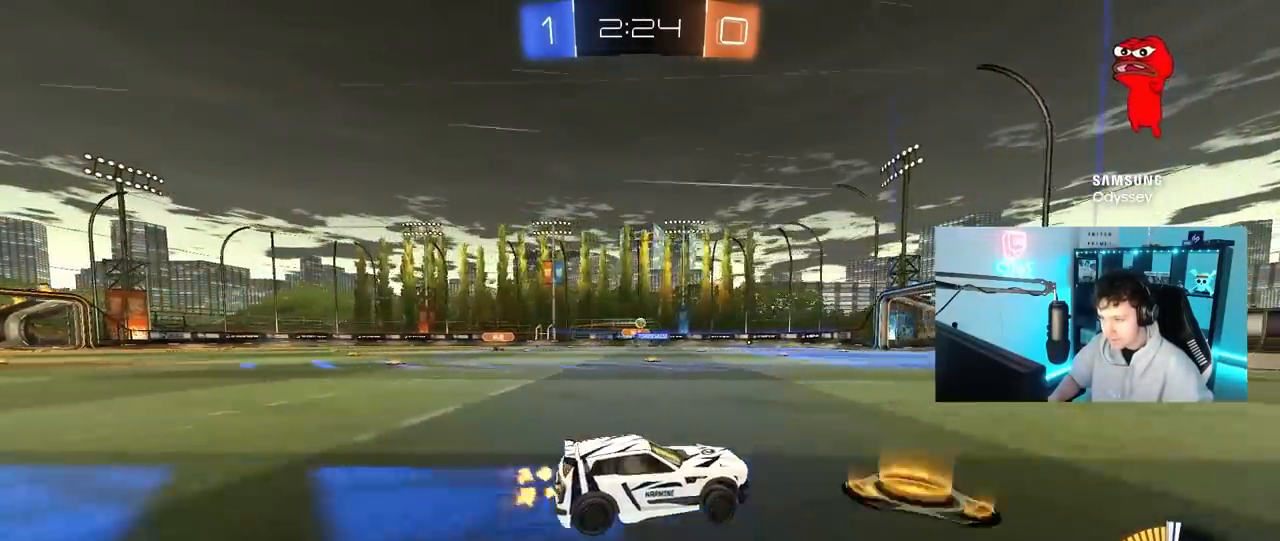
{"keys": [], "mouse": [], "mouse_move": "still", "events": [[67, "a", "up"], [250, "a", "down"], [400, "a", "up"], [400, "w", "up"]]}
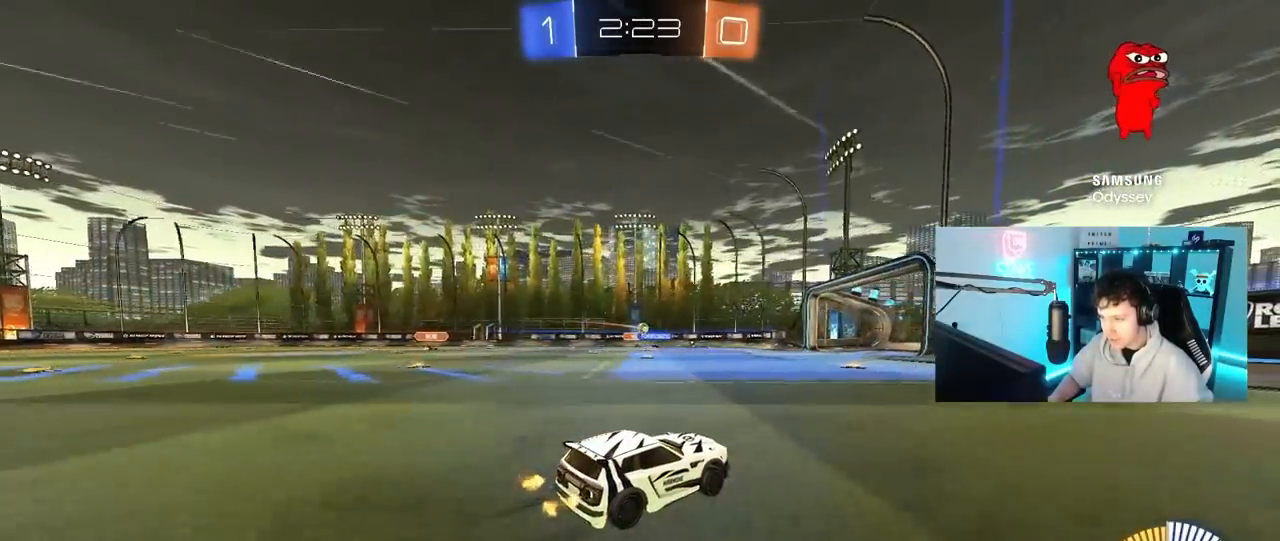
{"keys": ["a", "s"], "mouse": [], "mouse_move": "still", "events": [[500, "a", "down"], [500, "s", "down"]]}
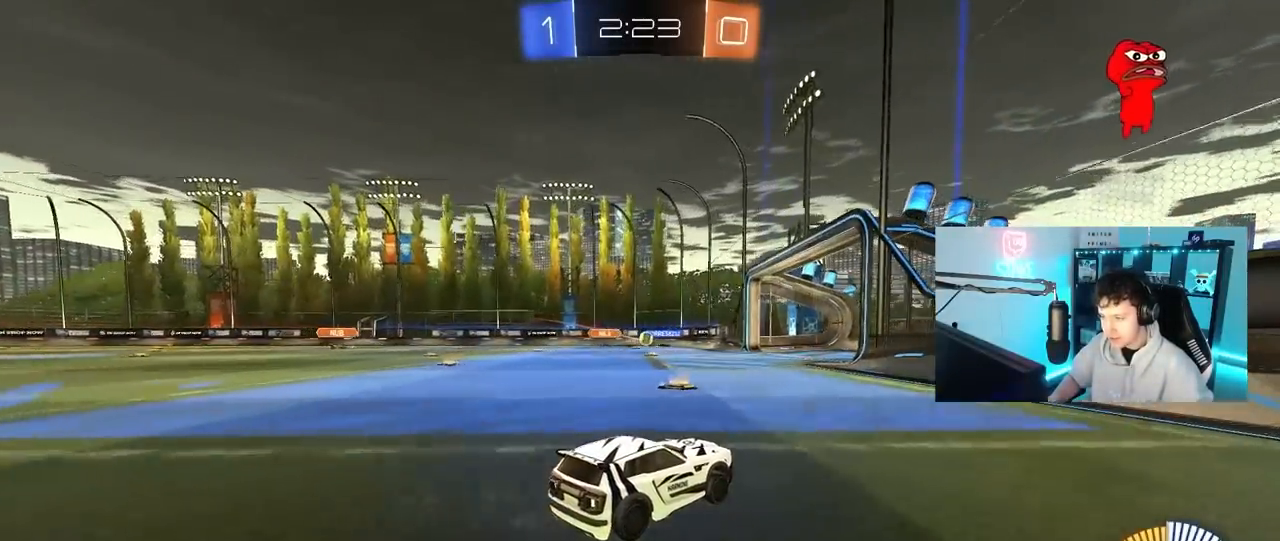
{"keys": ["a", "w"], "mouse": [], "mouse_move": "still", "events": [[150, "a", "up"], [150, "s", "up"], [433, "w", "down"], [467, "a", "down"]]}
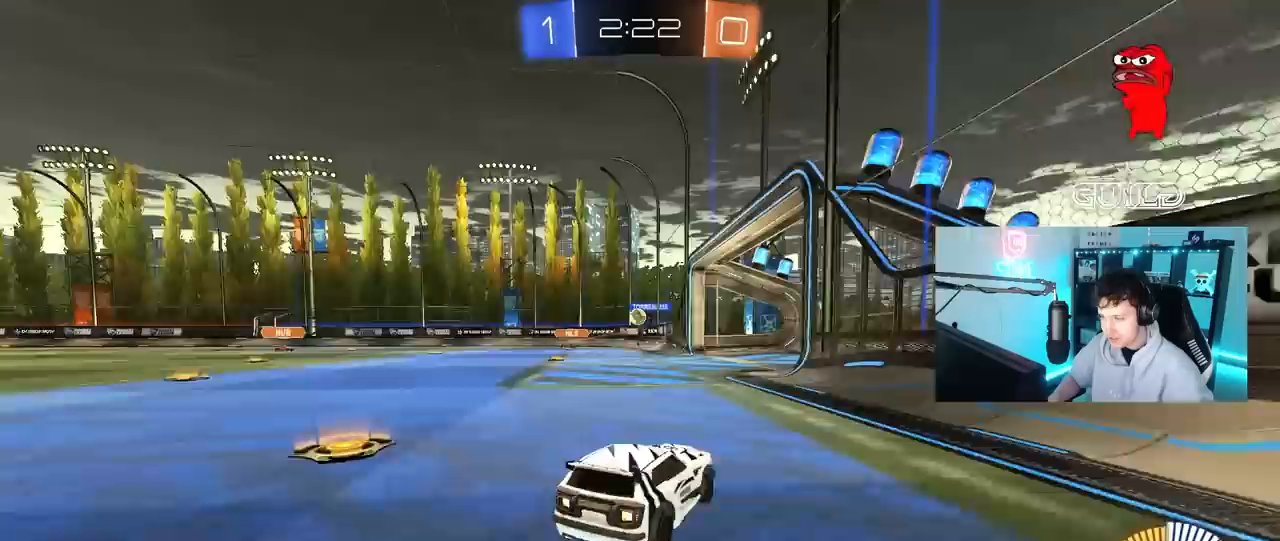
{"keys": ["a"], "mouse": [], "mouse_move": "up-right", "events": [[167, "w", "up"], [350, "s", "down"], [483, "s", "up"]]}
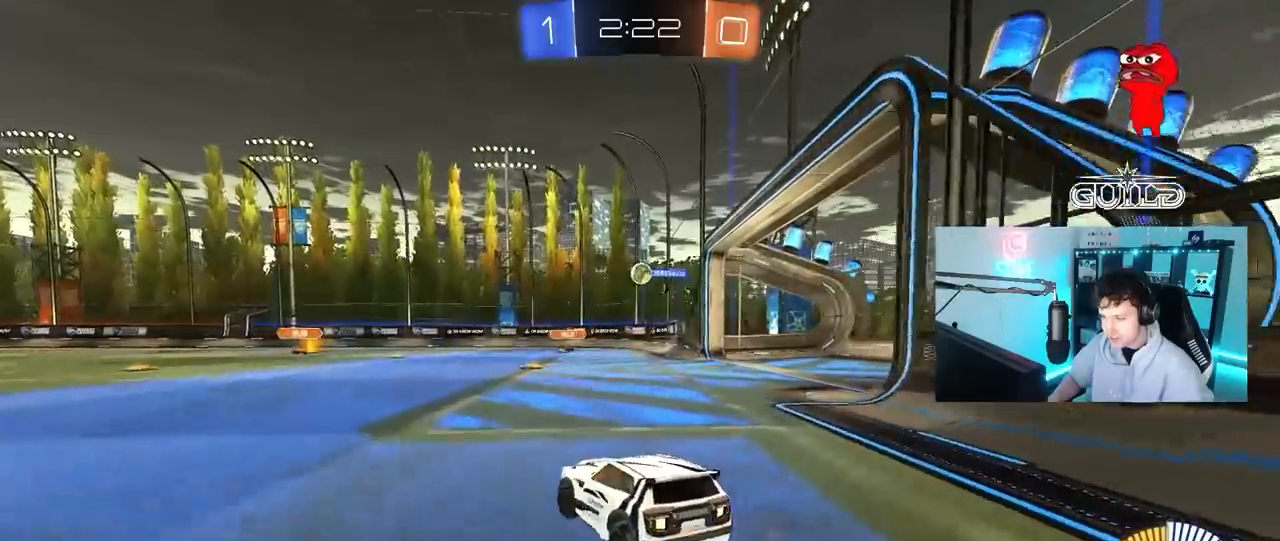
{"keys": ["s"], "mouse": ["right"], "mouse_move": "still", "events": [[183, "w", "down"], [417, "a", "up"], [417, "w", "up"], [500, "mouse_right", "down"], [500, "s", "down"]]}
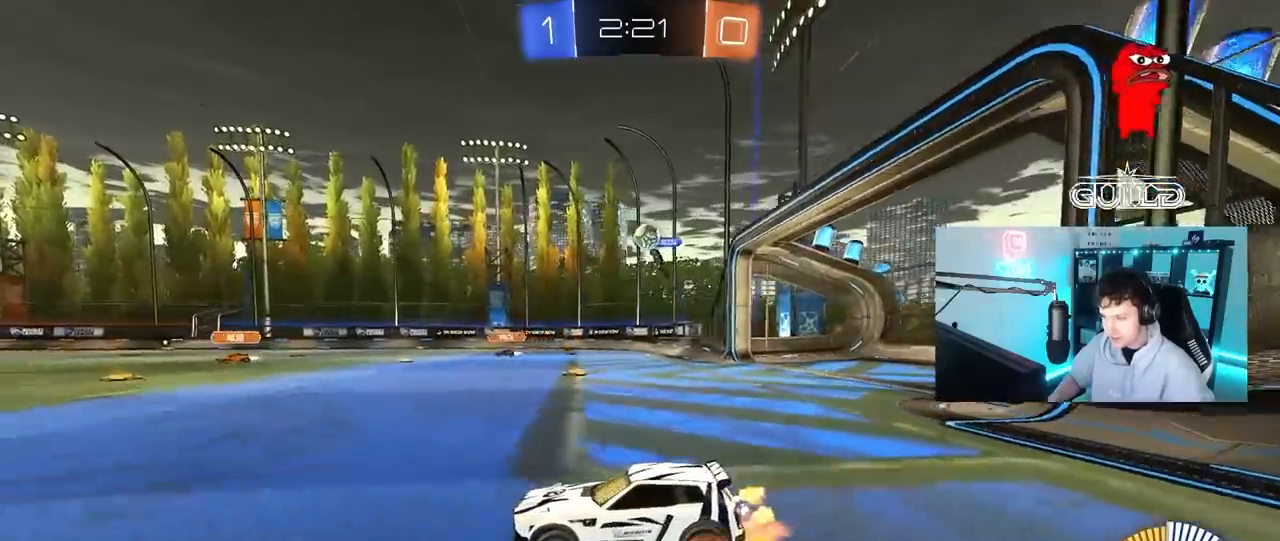
{"keys": ["a", "d", "s", "shift"], "mouse": ["left", "right"], "mouse_move": "still", "events": [[50, "d", "down"], [150, "a", "down"], [200, "d", "up"], [233, "a", "up"], [233, "mouse_right", "up"], [233, "s", "up"], [283, "mouse_right", "down"], [333, "s", "down"], [433, "a", "down"], [433, "d", "down"], [483, "mouse_left", "down"], [483, "shift", "down"]]}
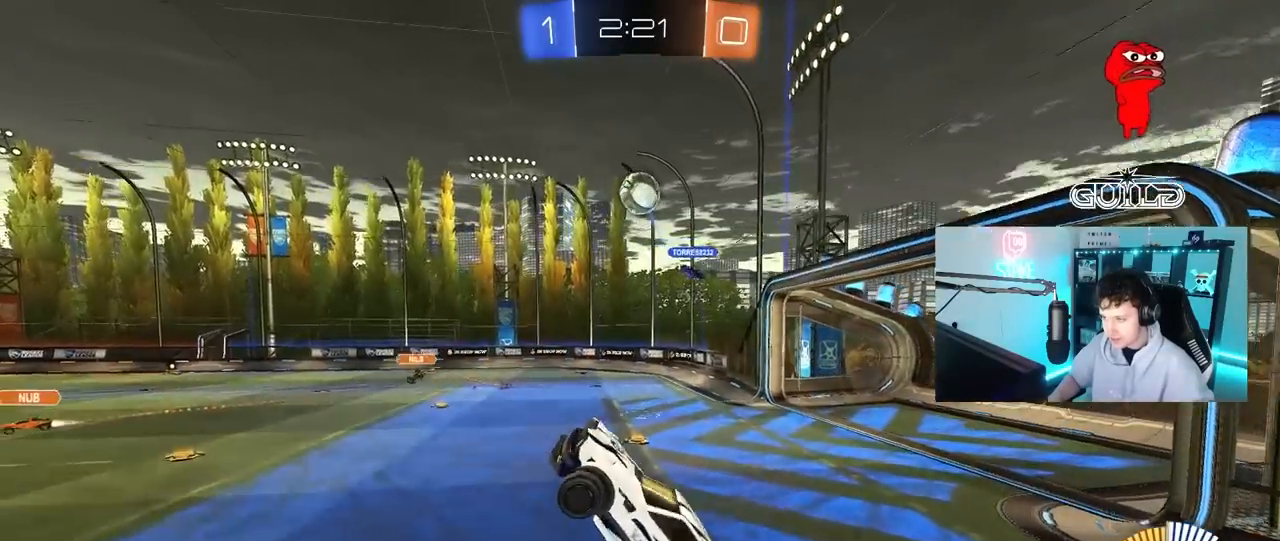
{"keys": [], "mouse": [], "mouse_move": "up-left", "events": [[17, "d", "up"], [17, "mouse_right", "up"], [17, "s", "up"], [117, "a", "up"], [167, "shift", "up"], [400, "mouse_left", "up"], [450, "a", "down"], [500, "a", "up"]]}
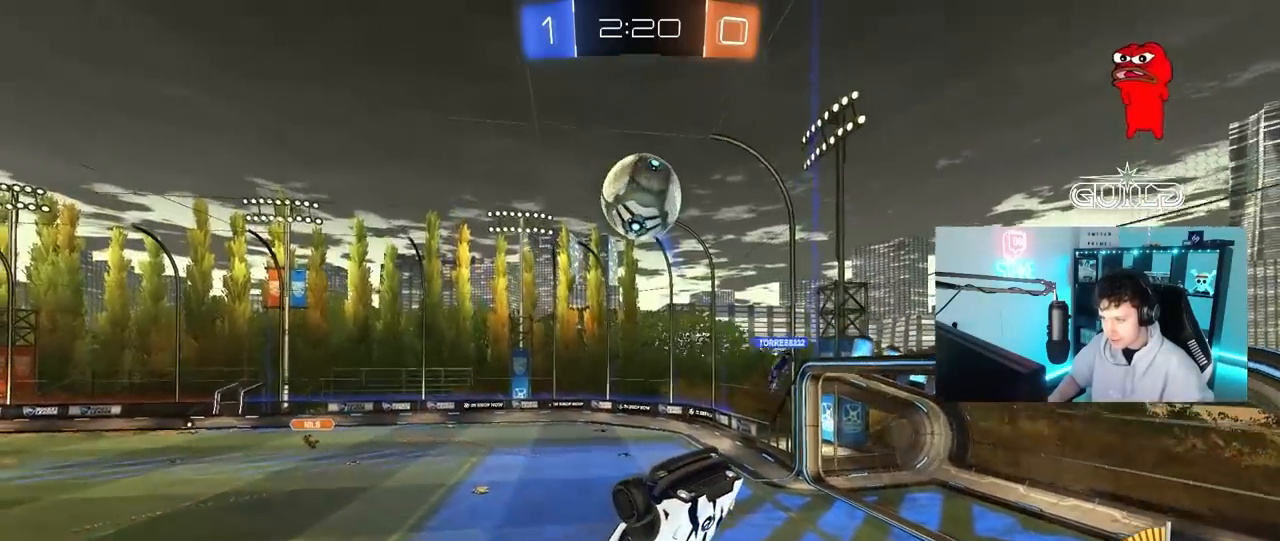
{"keys": ["a", "shift"], "mouse": ["left"], "mouse_move": "still", "events": [[33, "d", "down"], [83, "mouse_left", "down"], [133, "d", "up"], [183, "d", "down"], [183, "w", "down"], [317, "d", "up"], [317, "w", "up"], [367, "a", "down"], [450, "shift", "down"]]}
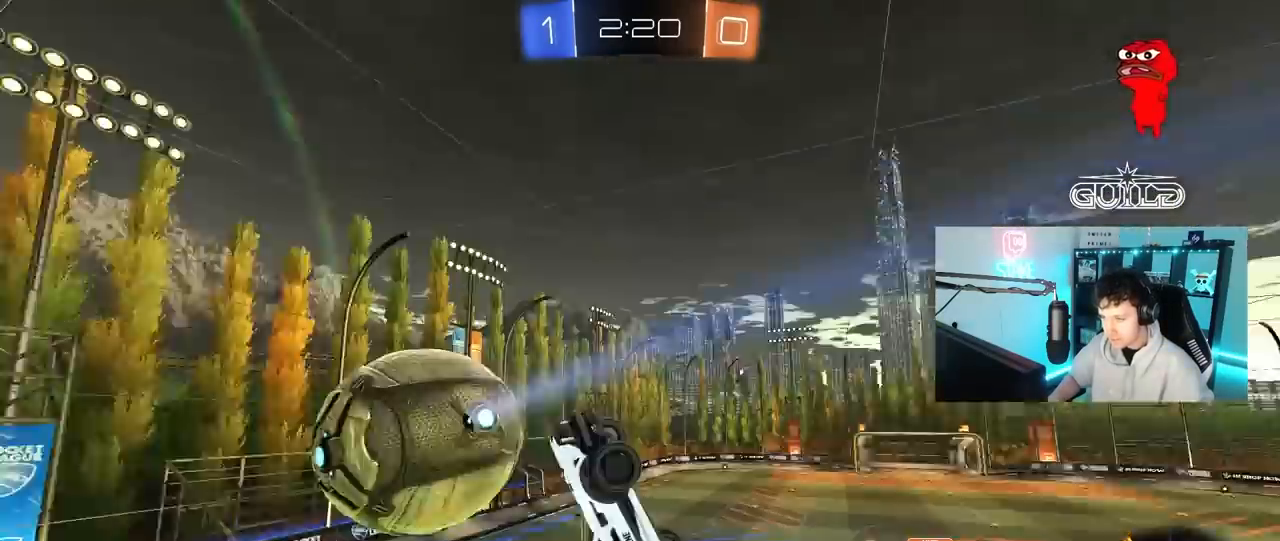
{"keys": [], "mouse": [], "mouse_move": "still", "events": [[50, "mouse_left", "up"], [150, "s", "down"], [150, "shift", "up"], [333, "a", "up"], [383, "d", "down"], [383, "s", "up"], [483, "d", "up"]]}
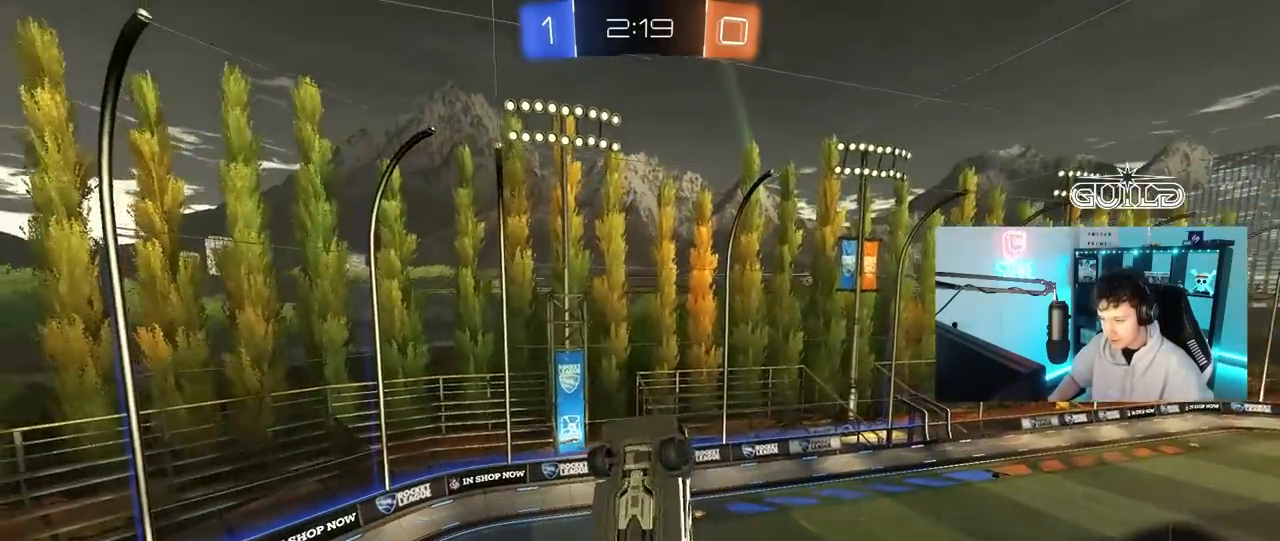
{"keys": ["d"], "mouse": ["left"], "mouse_move": "still", "events": [[17, "a", "down"], [17, "w", "down"], [67, "shift", "down"], [167, "w", "up"], [350, "w", "down"], [400, "d", "down"], [400, "shift", "up"], [450, "a", "up"], [500, "mouse_left", "down"], [500, "w", "up"]]}
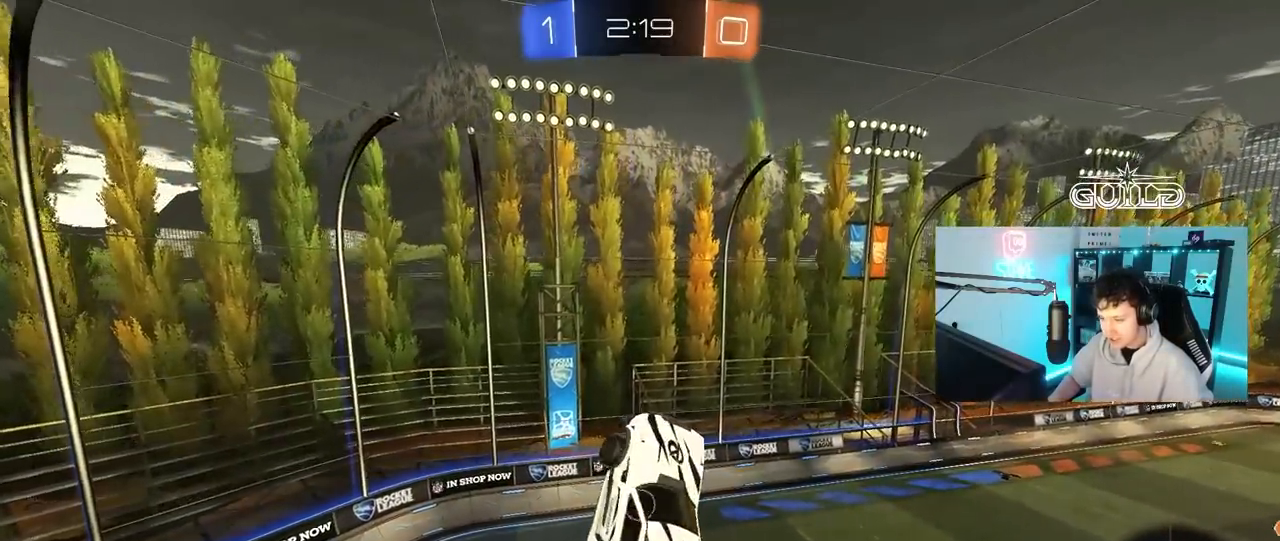
{"keys": ["a", "s", "shift"], "mouse": [], "mouse_move": "still", "events": [[83, "a", "down"], [83, "d", "up"], [133, "shift", "down"], [133, "w", "down"], [183, "w", "up"], [267, "w", "down"], [317, "mouse_left", "up"], [367, "w", "up"], [467, "s", "down"]]}
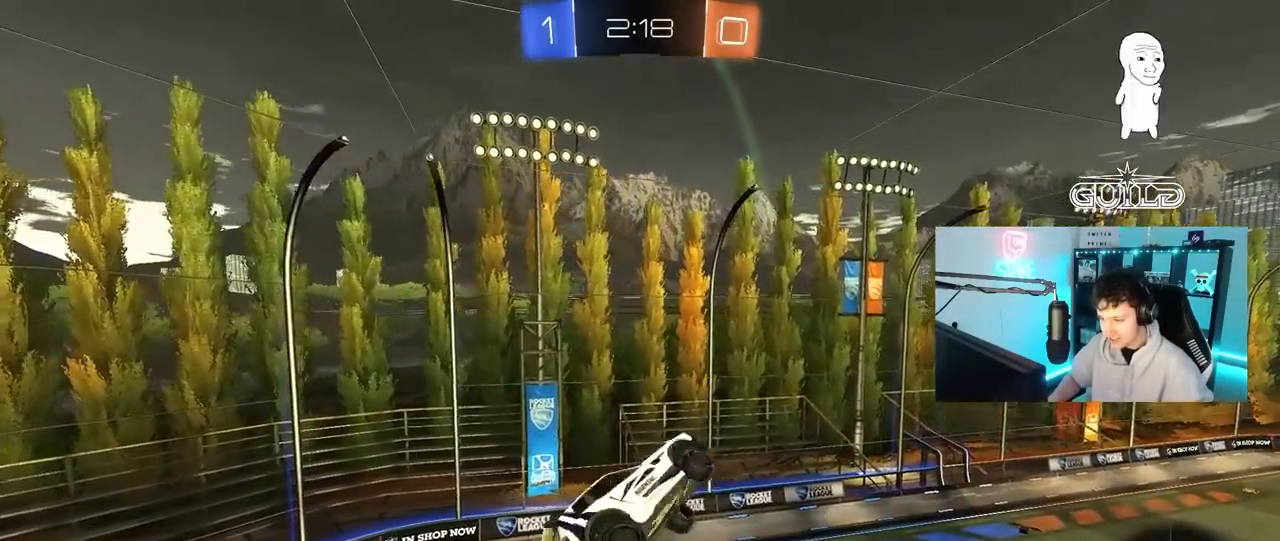
{"keys": ["a", "shift", "w"], "mouse": ["left"], "mouse_move": "still", "events": [[50, "mouse_left", "down"], [100, "d", "down"], [150, "a", "up"], [150, "shift", "up"], [250, "a", "down"], [250, "d", "up"], [250, "s", "up"], [283, "shift", "down"], [333, "w", "down"]]}
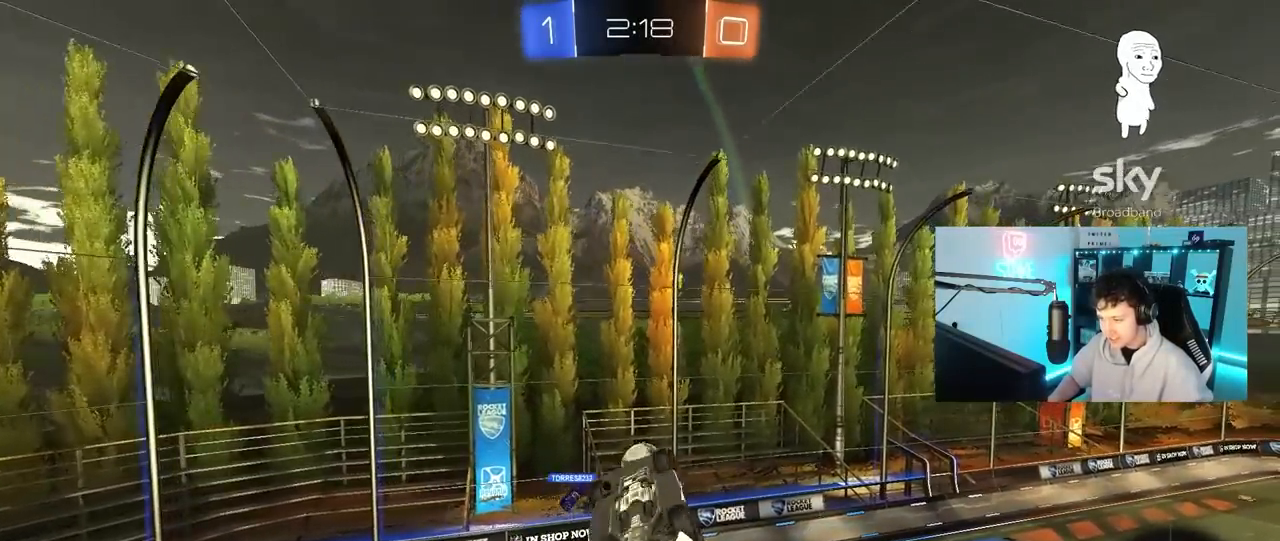
{"keys": ["d"], "mouse": ["left"], "mouse_move": "still", "events": [[17, "w", "up"], [67, "shift", "up"], [117, "s", "down"], [167, "s", "up"], [250, "shift", "down"], [450, "shift", "up"], [483, "a", "up"], [483, "d", "down"]]}
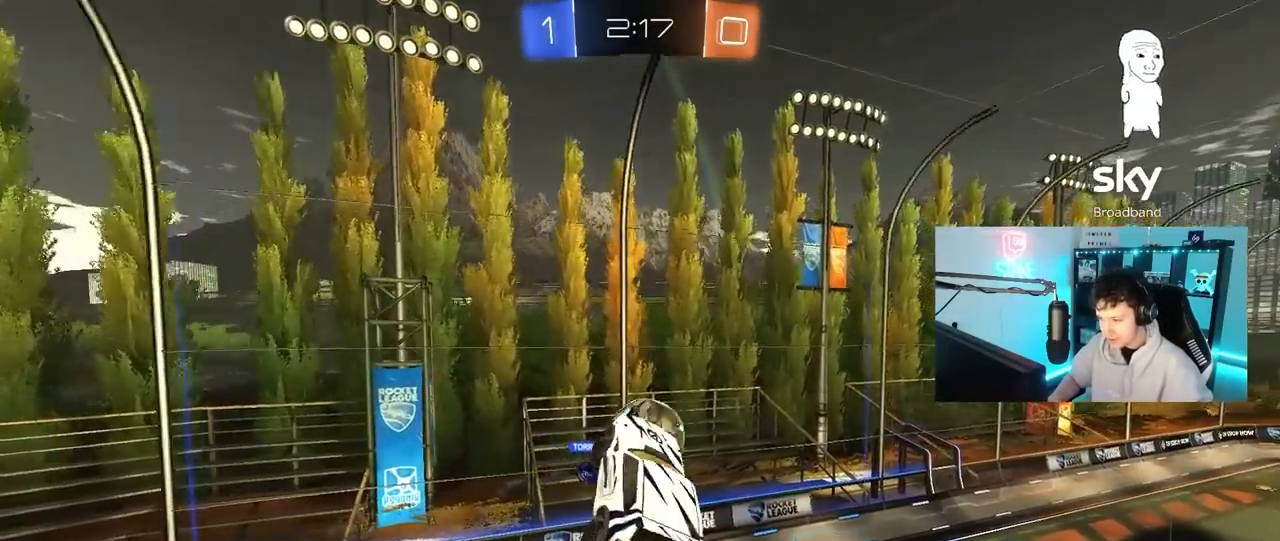
{"keys": ["d", "shift", "w"], "mouse": [], "mouse_move": "still", "events": [[133, "w", "down"], [267, "a", "down"], [317, "d", "up"], [417, "a", "up"], [417, "mouse_left", "up"], [467, "d", "down"], [467, "shift", "down"]]}
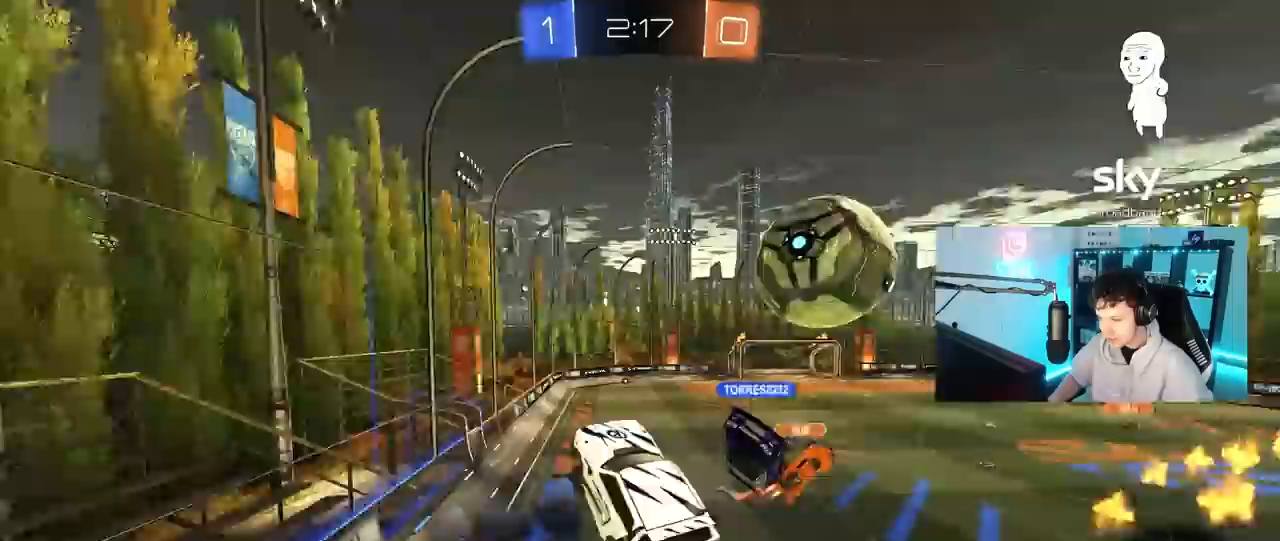
{"keys": ["w"], "mouse": [], "mouse_move": "still", "events": [[50, "w", "up"], [150, "shift", "up"], [150, "w", "down"], [283, "w", "up"], [333, "d", "up"], [467, "w", "down"]]}
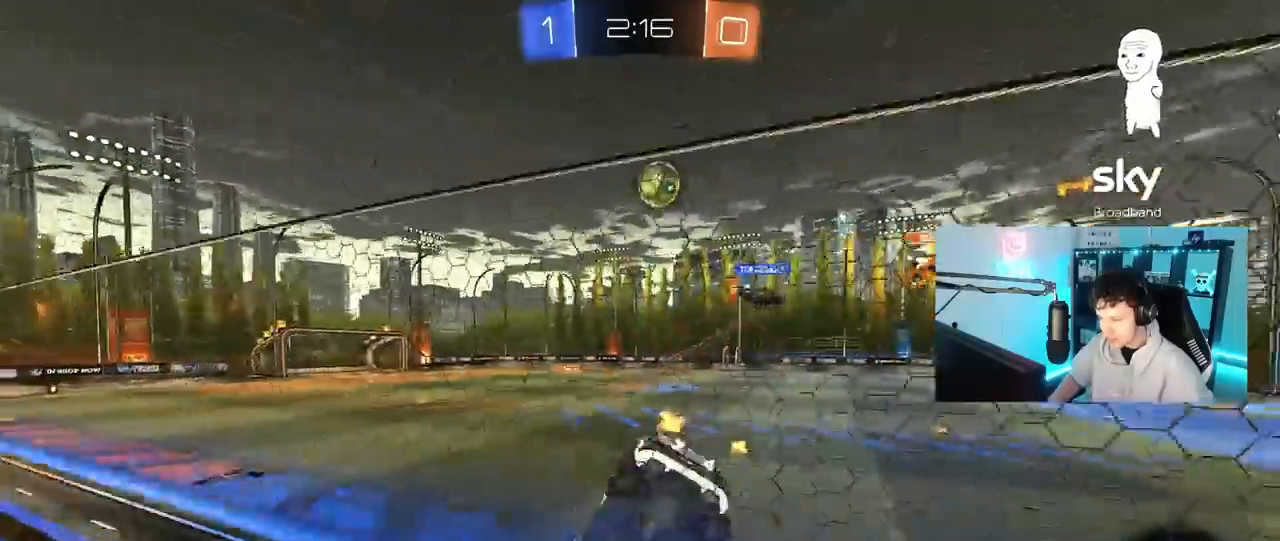
{"keys": ["d", "w"], "mouse": [], "mouse_move": "up-right", "events": [[67, "d", "down"], [217, "shift", "down"], [300, "shift", "up"]]}
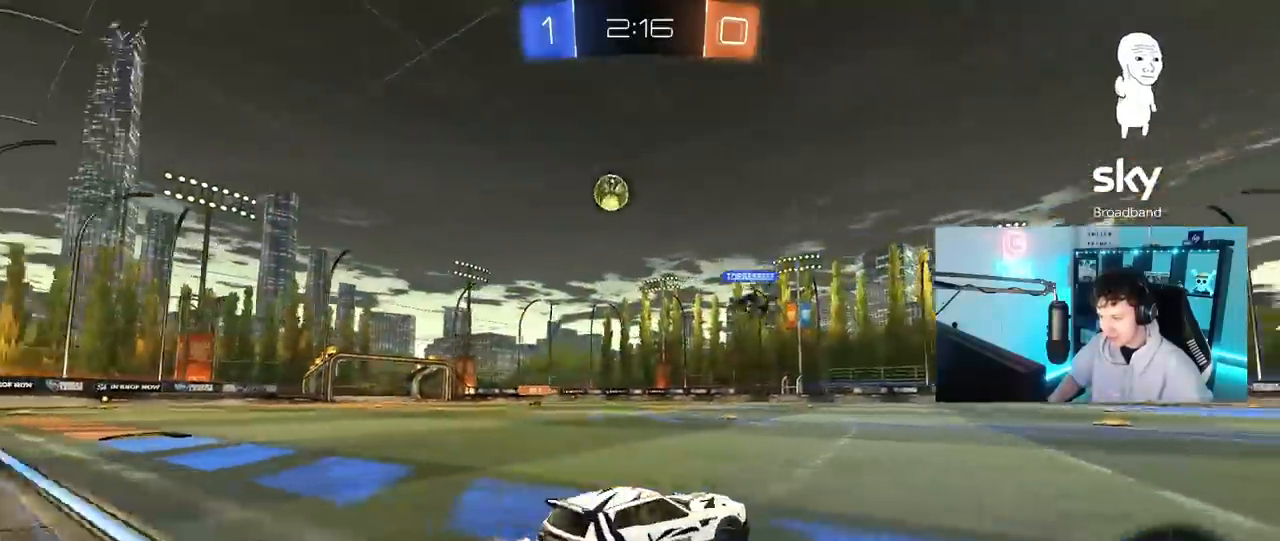
{"keys": ["w"], "mouse": ["left"], "mouse_move": "still", "events": [[83, "space", "down"], [217, "space", "up"], [367, "d", "up"], [417, "mouse_left", "down"]]}
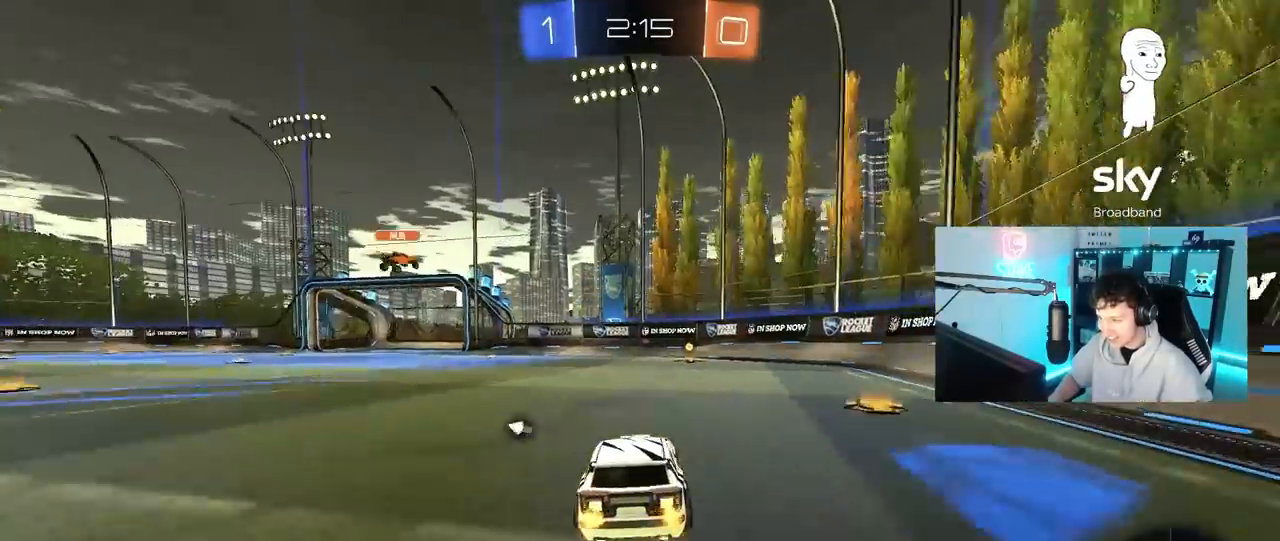
{"keys": ["w"], "mouse": [], "mouse_move": "up-right", "events": [[50, "d", "down"], [50, "mouse_right", "down"], [100, "mouse_right", "up"], [150, "d", "up"], [200, "mouse_right", "down"], [283, "mouse_left", "up"], [333, "mouse_right", "up"]]}
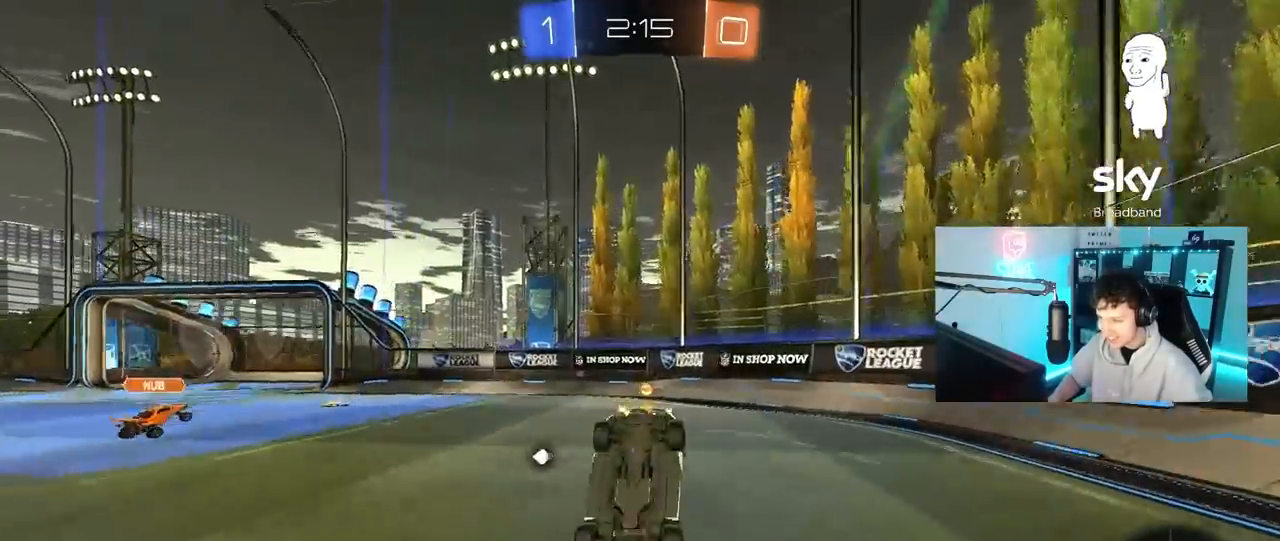
{"keys": ["a"], "mouse": [], "mouse_move": "still", "events": [[17, "space", "down"], [67, "d", "down"], [67, "w", "up"], [117, "shift", "down"], [167, "space", "up"], [350, "d", "up"], [350, "shift", "up"], [500, "a", "down"]]}
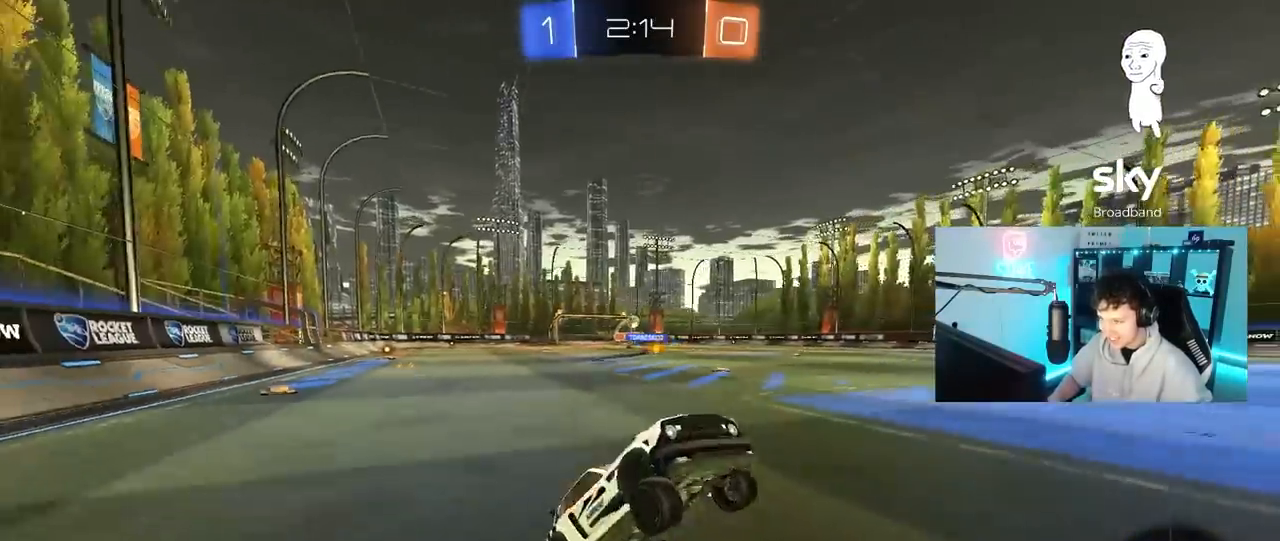
{"keys": ["a", "w"], "mouse": [], "mouse_move": "still", "events": [[217, "w", "down"], [367, "shift", "down"], [467, "shift", "up"]]}
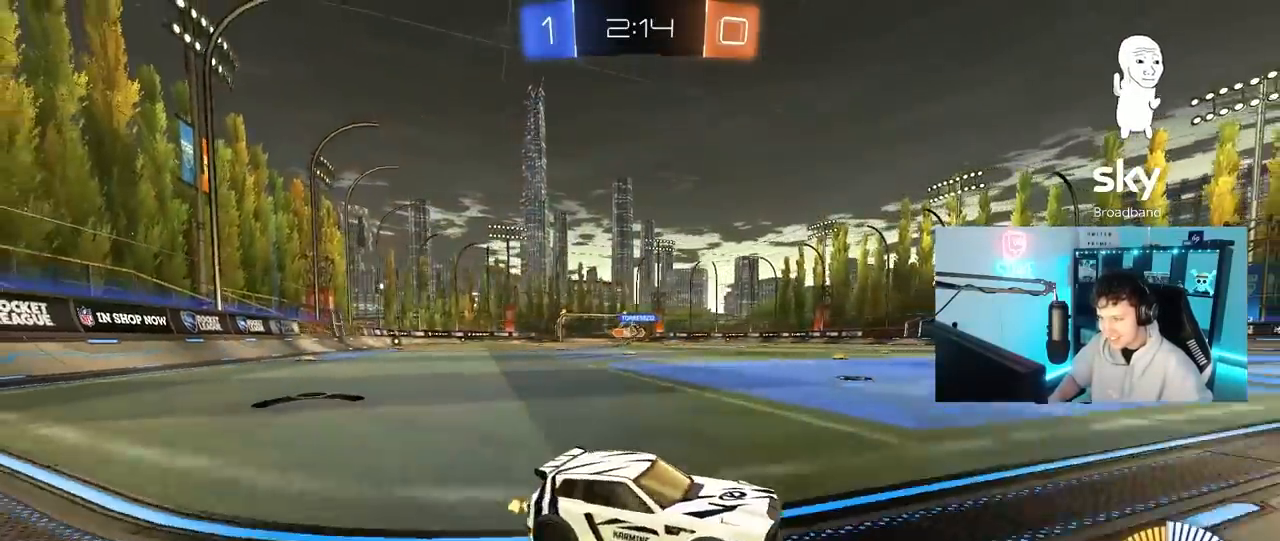
{"keys": ["a", "w"], "mouse": ["left"], "mouse_move": "still", "events": [[483, "mouse_left", "down"]]}
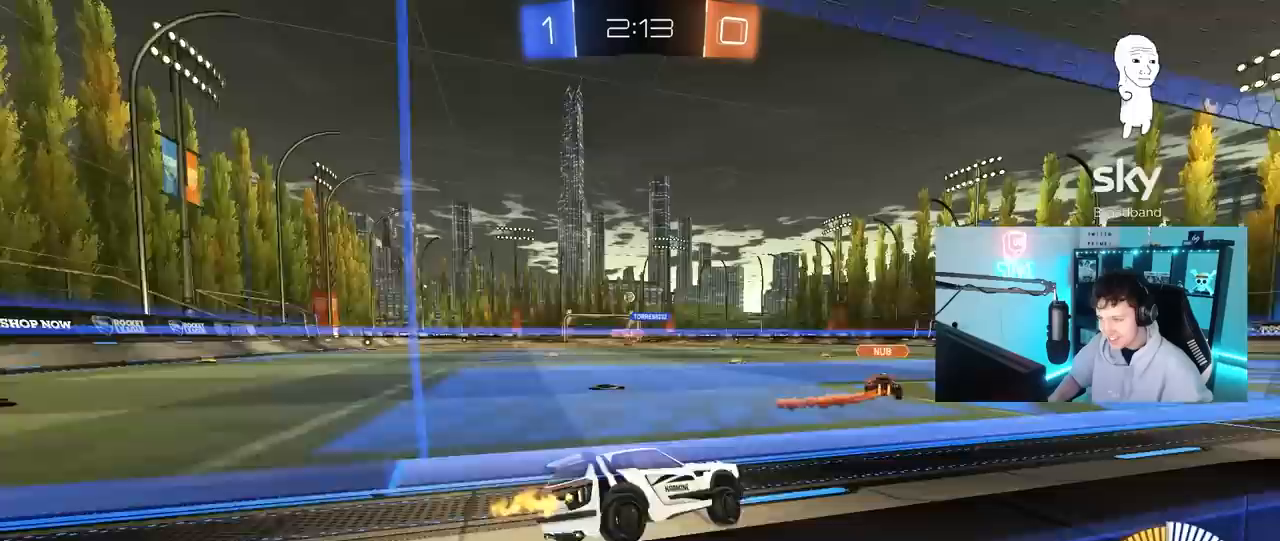
{"keys": ["a", "shift", "w"], "mouse": ["left", "right"], "mouse_move": "still", "events": [[300, "a", "up"], [350, "mouse_right", "down"], [400, "a", "down"], [400, "shift", "down"], [450, "mouse_right", "up"], [483, "mouse_right", "down"]]}
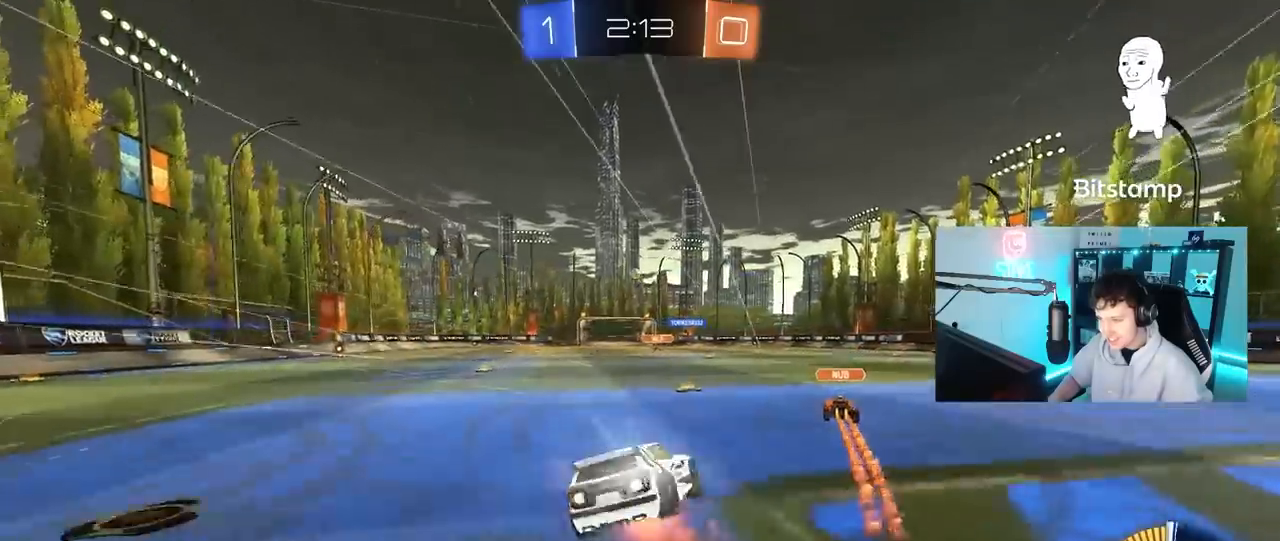
{"keys": ["a", "shift"], "mouse": [], "mouse_move": "still", "events": [[33, "mouse_left", "up"], [33, "s", "down"], [33, "w", "up"], [83, "mouse_right", "up"], [417, "s", "up"]]}
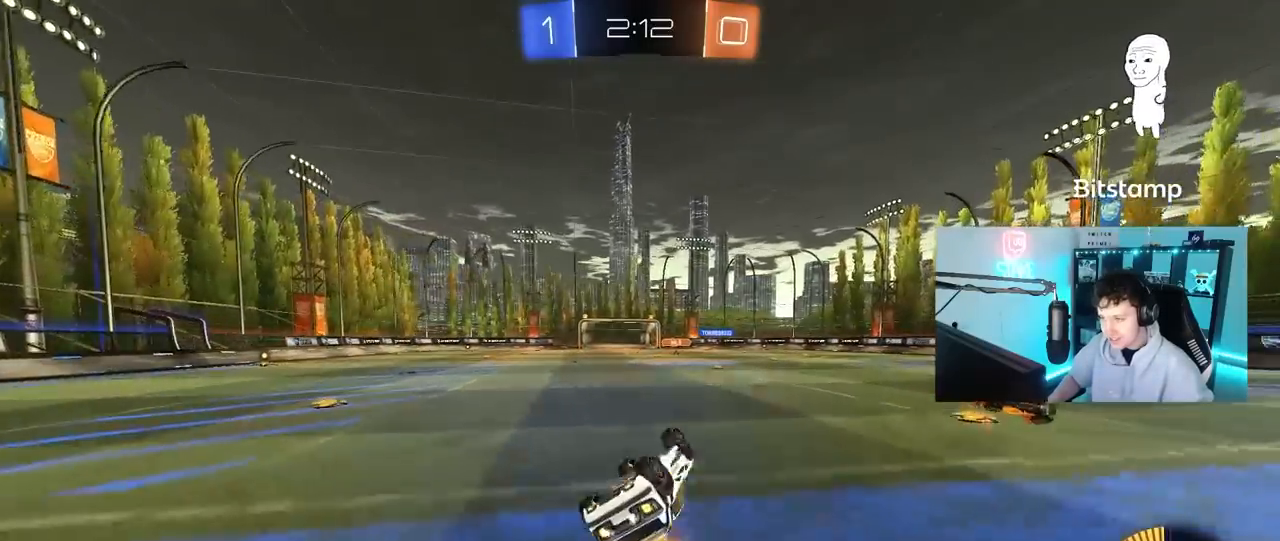
{"keys": [], "mouse": [], "mouse_move": "still", "events": [[50, "s", "down"], [283, "s", "up"], [283, "shift", "up"], [333, "a", "up"]]}
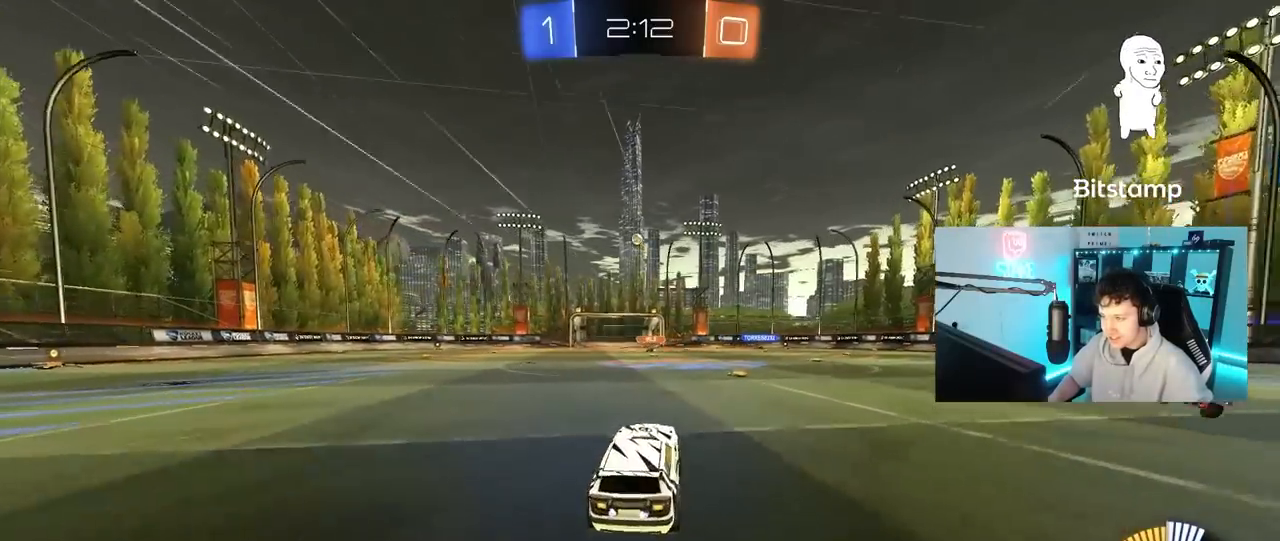
{"keys": ["w"], "mouse": [], "mouse_move": "still", "events": [[17, "w", "down"], [167, "d", "down"], [300, "mouse_left", "down"], [350, "d", "up"], [483, "mouse_left", "up"]]}
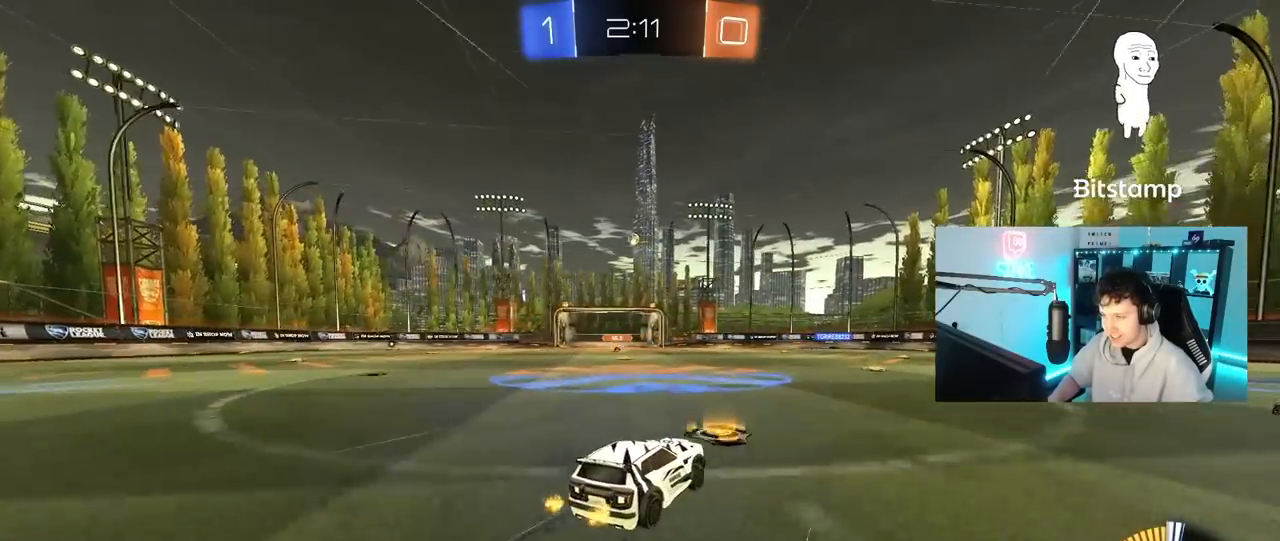
{"keys": ["d", "w"], "mouse": [], "mouse_move": "still", "events": [[33, "d", "down"], [183, "d", "up"], [317, "d", "down"]]}
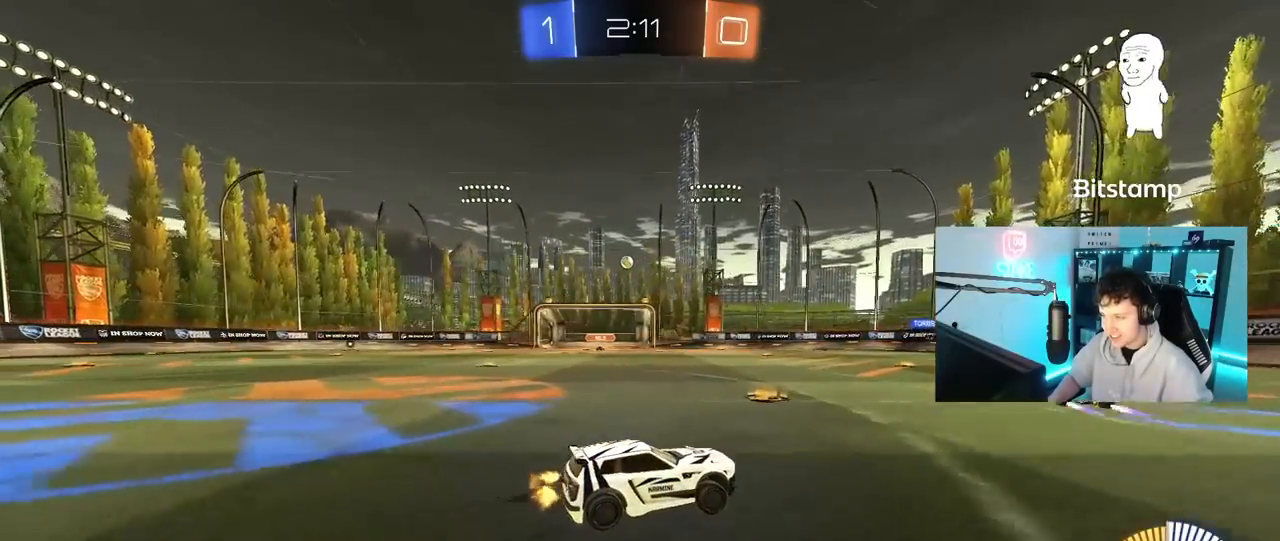
{"keys": ["a", "w"], "mouse": [], "mouse_move": "left", "events": [[50, "d", "up"], [233, "a", "down"]]}
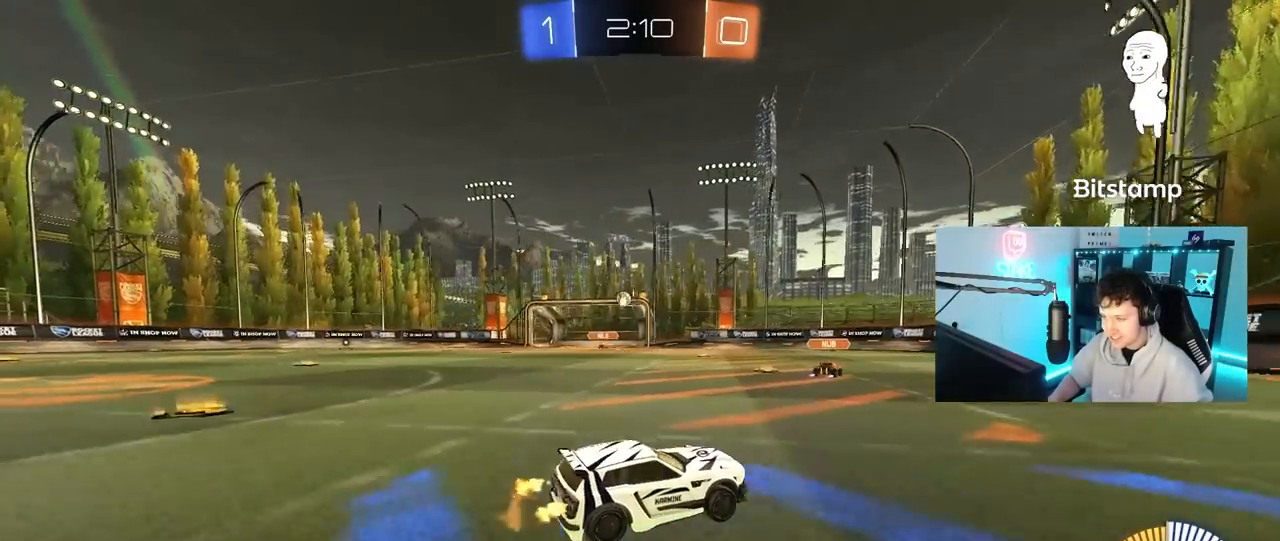
{"keys": [], "mouse": [], "mouse_move": "still", "events": [[250, "a", "up"], [350, "w", "up"]]}